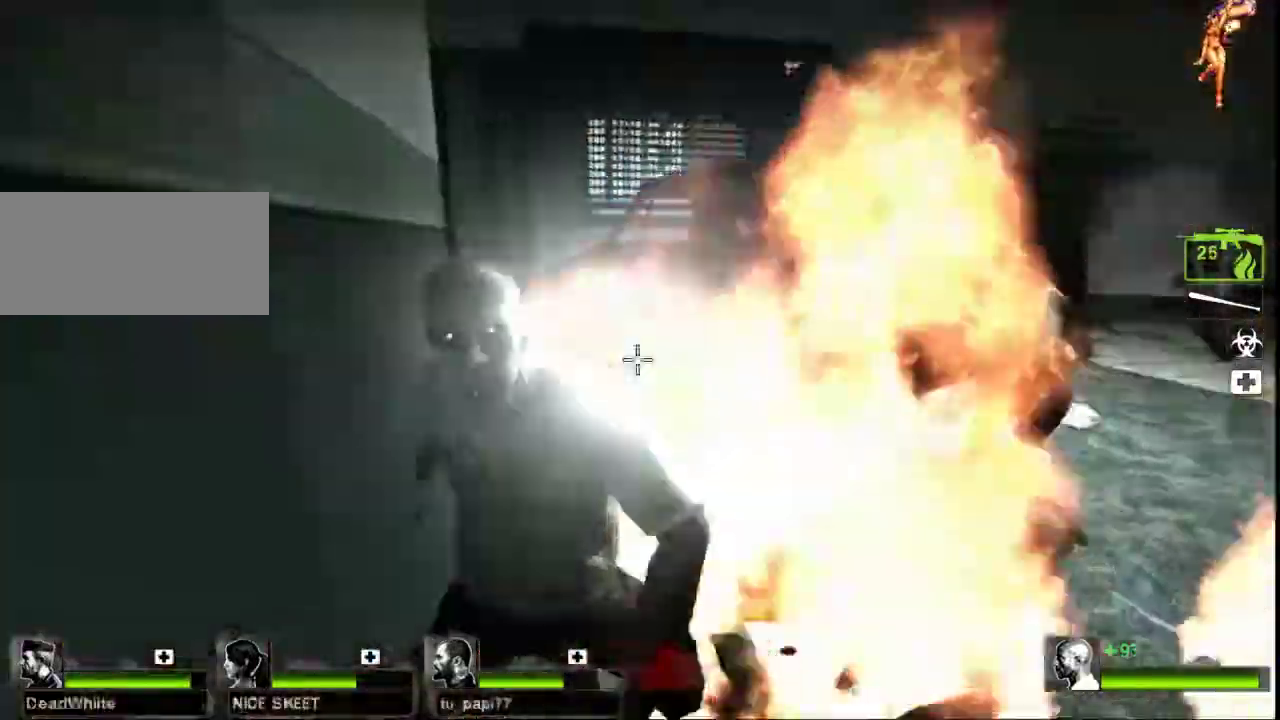
Gameplay with keyboard and mouse; each line is a JSON object with the keys and mouse buttons held at the frame after it. "events" lists presses ("down") and releases ("up") of "a", "ctrl", "d", "e", "f", "q", "r", "s", "shift", "space", "tab", "w", "mouse_left", "mouse_wheel", "mouse_right", "mouse_mb4" and "mouse_mb5" between this image and that frame as [ms after this image, input, new state], when the widget could be followed in between. "mouse_left", "mouse_wheel", "mouse_right", "mouse_mb4", "mouse_mb5" = the "left", "wheel", "right", "mb4", "mb5" buttons of the "mouse" list. No other keys are recorded. "wheel" means that the mouse wheel is clicked or scrolled. Not read: mouse_move.
{"keys": ["a", "w"], "mouse": ["left"], "events": [[267, "mouse_left", "down"], [267, "w", "down"], [433, "a", "down"]]}
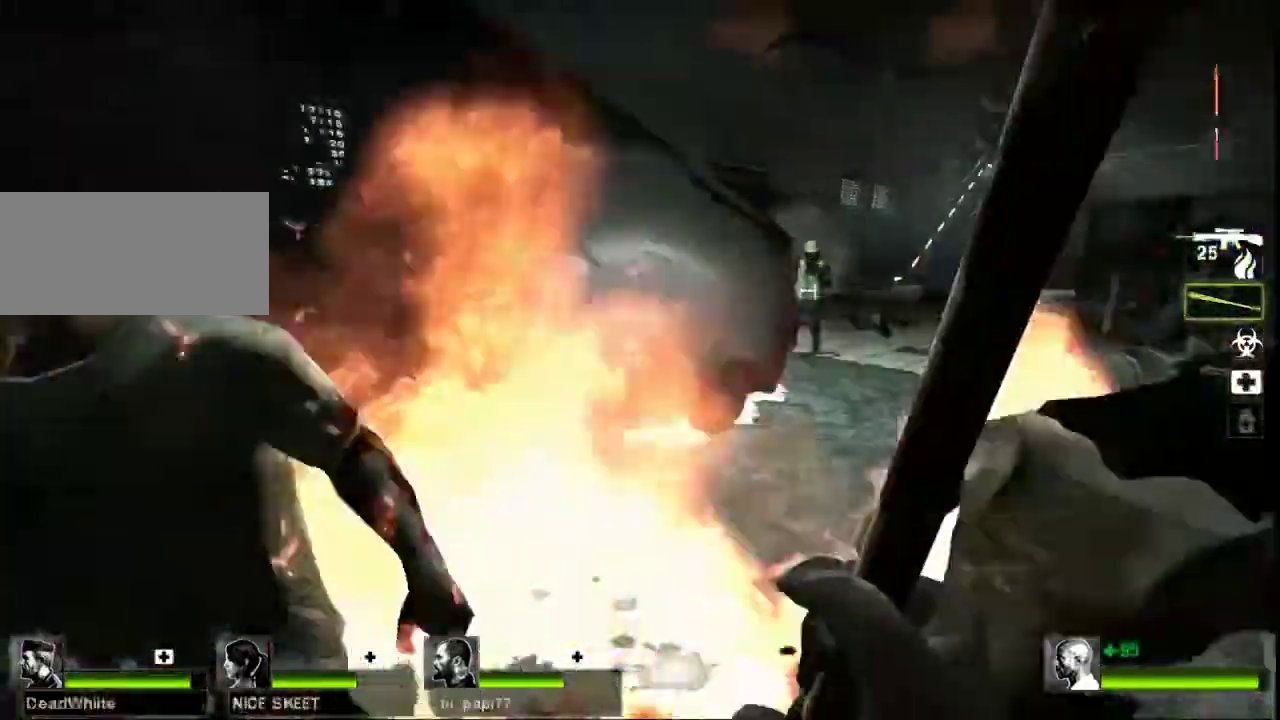
{"keys": [], "mouse": ["left"], "events": [[33, "w", "up"], [100, "a", "up"]]}
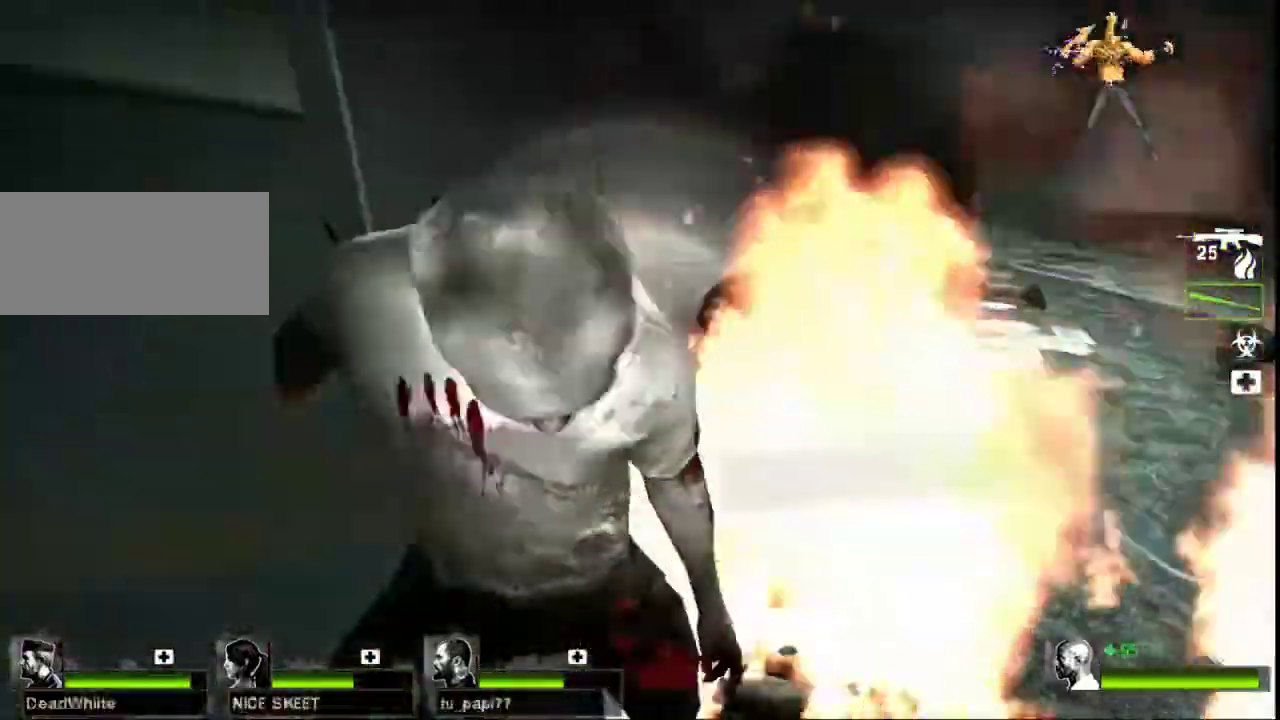
{"keys": ["w"], "mouse": ["right"], "events": [[133, "w", "down"], [233, "a", "down"], [267, "mouse_left", "up"], [300, "mouse_right", "down"], [433, "mouse_right", "up"], [467, "a", "up"], [500, "mouse_right", "down"]]}
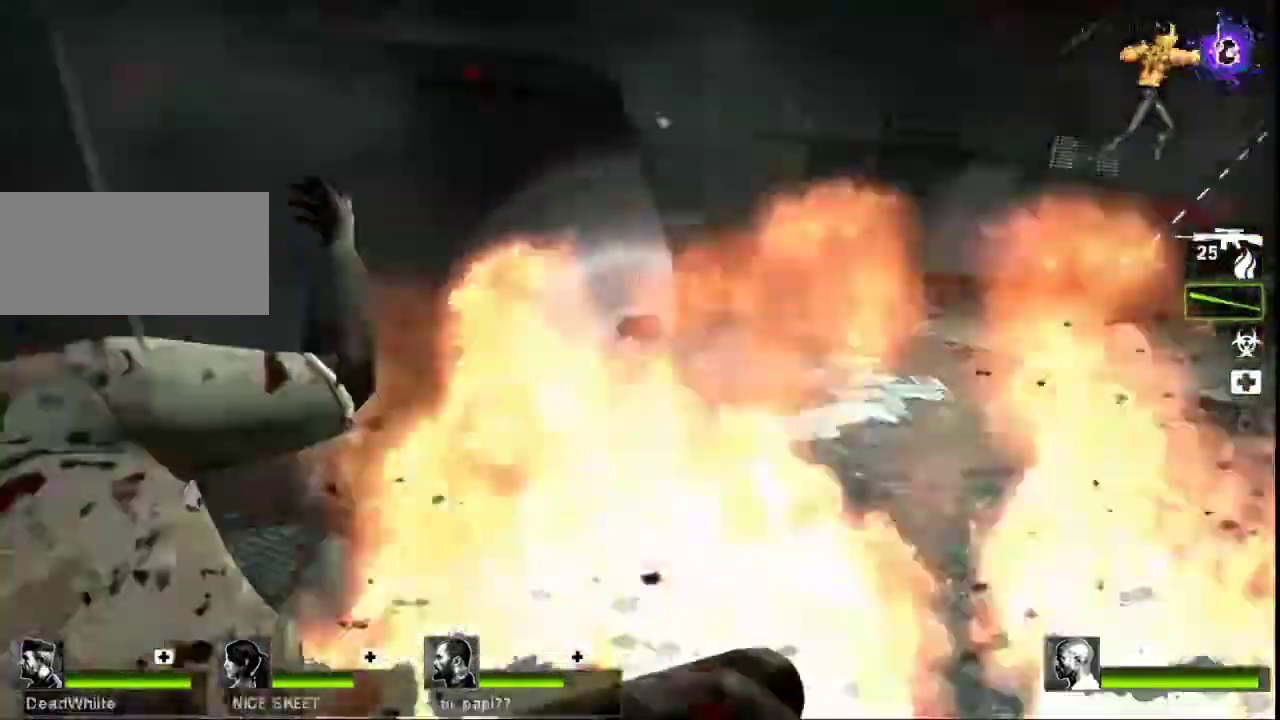
{"keys": ["w"], "mouse": ["left"], "events": [[33, "w", "up"], [133, "mouse_right", "up"], [167, "mouse_left", "down"], [267, "w", "down"]]}
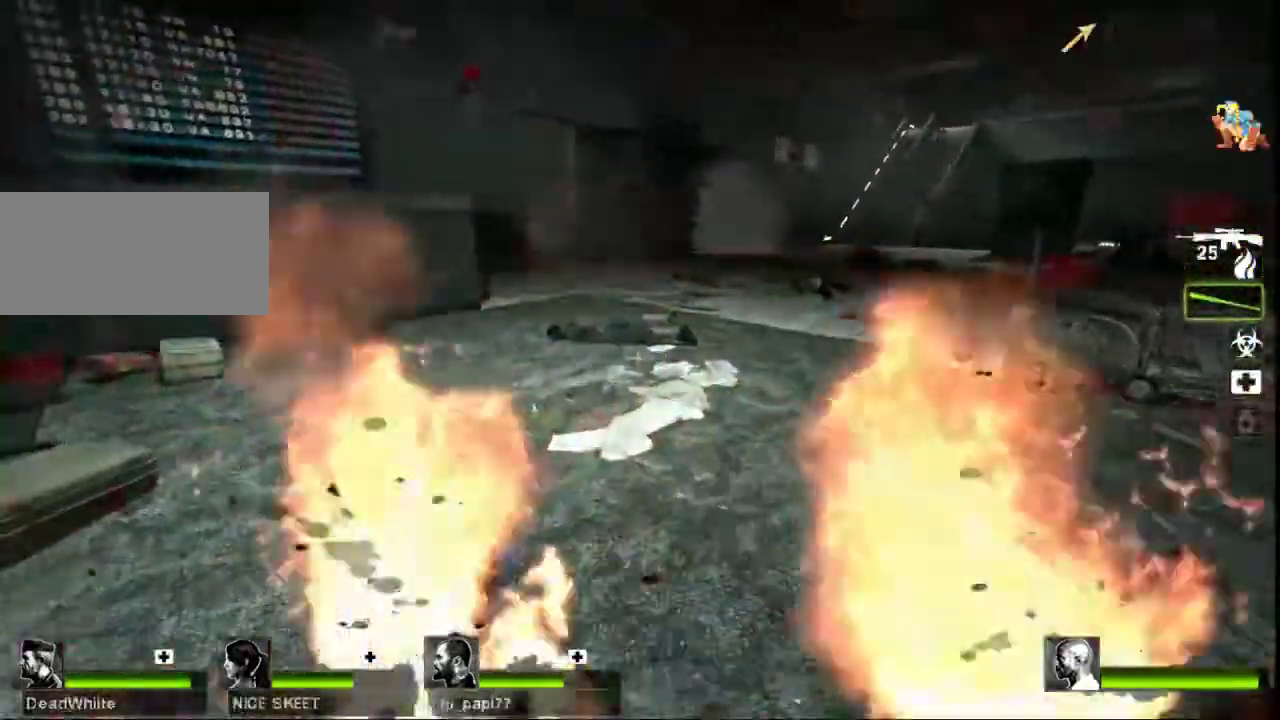
{"keys": ["w"], "mouse": ["left"], "events": [[100, "a", "down"], [333, "a", "up"]]}
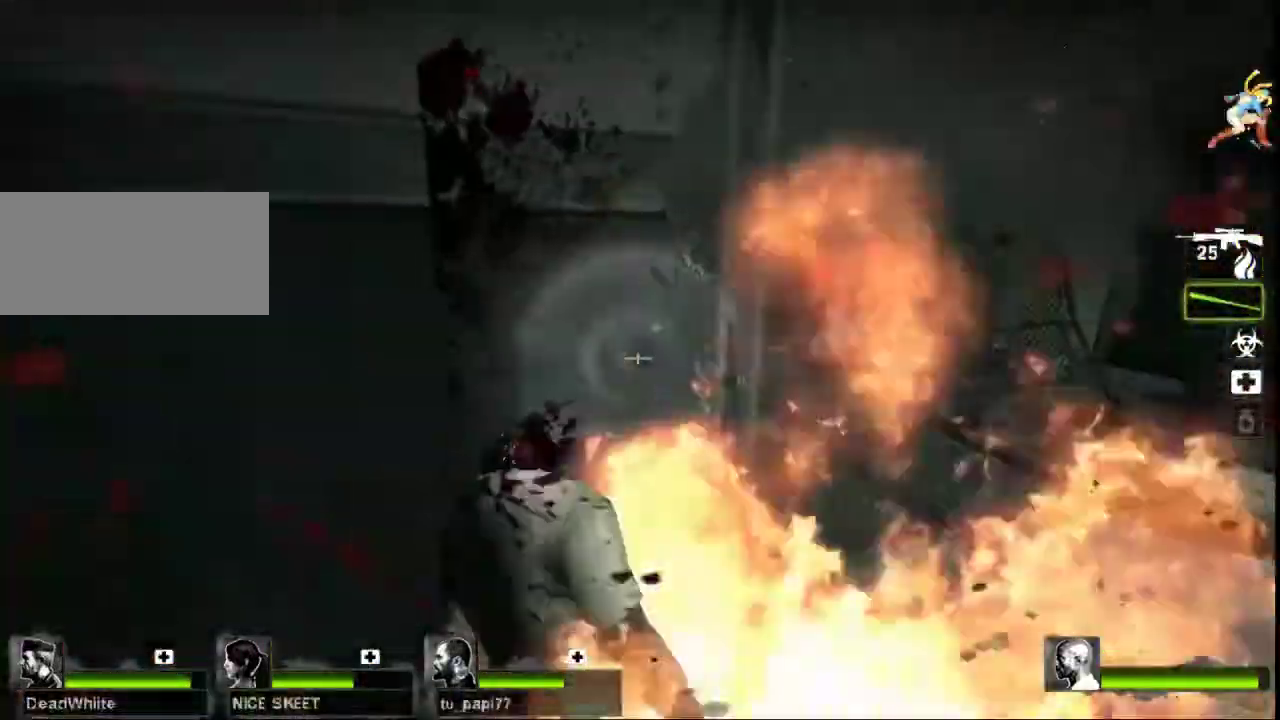
{"keys": ["d", "w"], "mouse": ["left"], "events": [[167, "d", "down"]]}
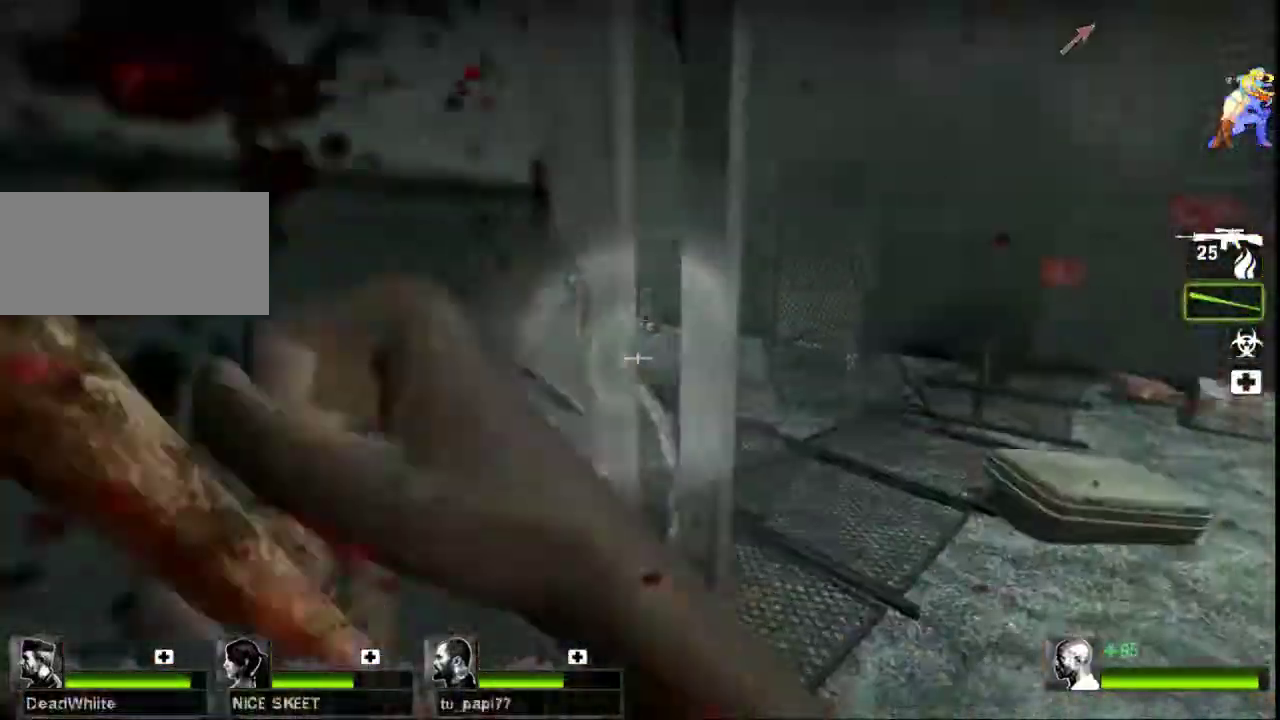
{"keys": ["d", "w"], "mouse": [], "events": [[33, "d", "up"], [133, "a", "down"], [167, "mouse_left", "up"], [167, "mouse_right", "down"], [267, "a", "up"], [300, "d", "down"], [300, "mouse_right", "up"], [433, "mouse_right", "down"], [500, "mouse_right", "up"]]}
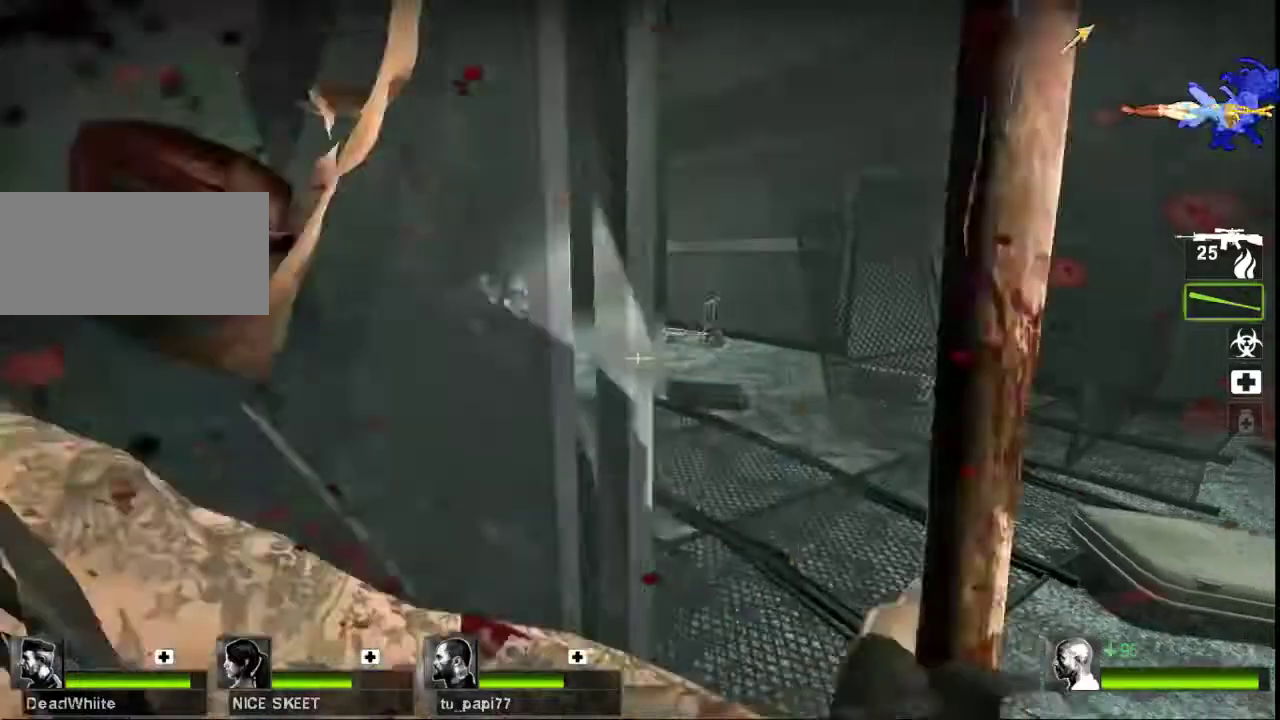
{"keys": ["a", "w"], "mouse": [], "events": [[100, "mouse_right", "down"], [233, "mouse_right", "up"], [267, "d", "up"], [300, "mouse_right", "down"], [433, "mouse_right", "up"], [500, "a", "down"]]}
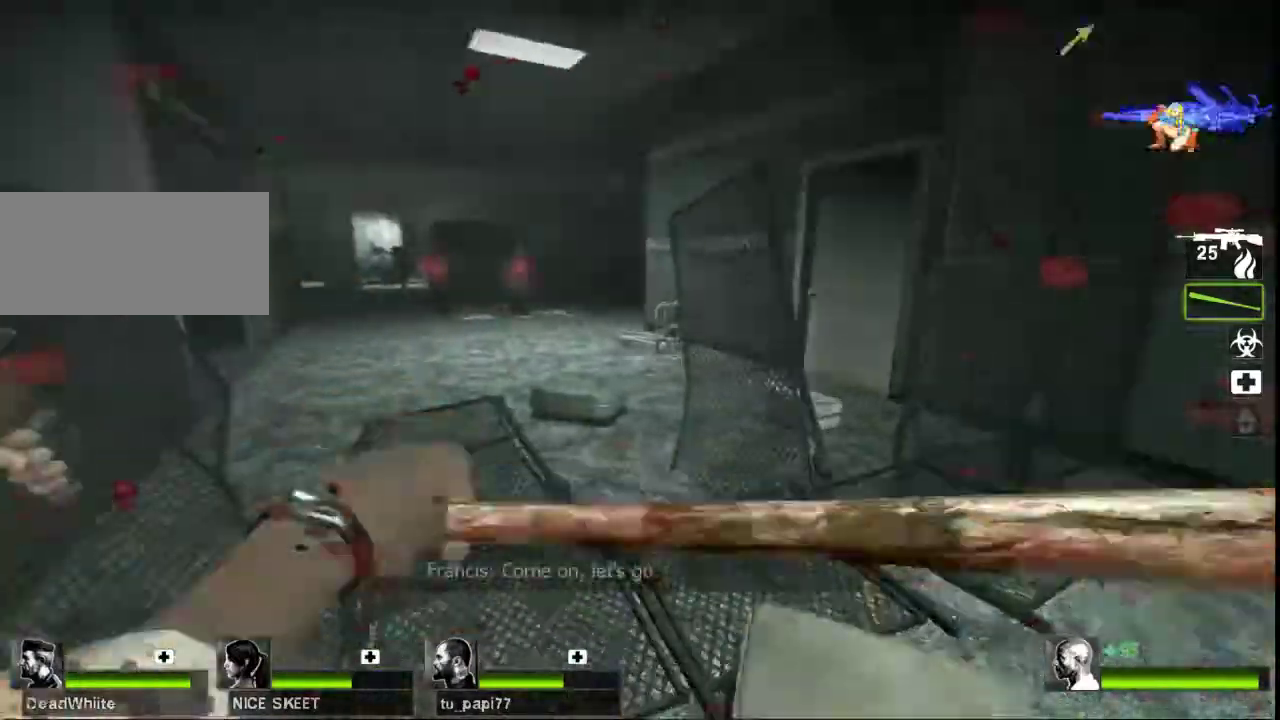
{"keys": ["d", "w"], "mouse": ["left", "right"], "events": [[67, "mouse_left", "down"], [300, "a", "up"], [500, "d", "down"], [500, "mouse_right", "down"]]}
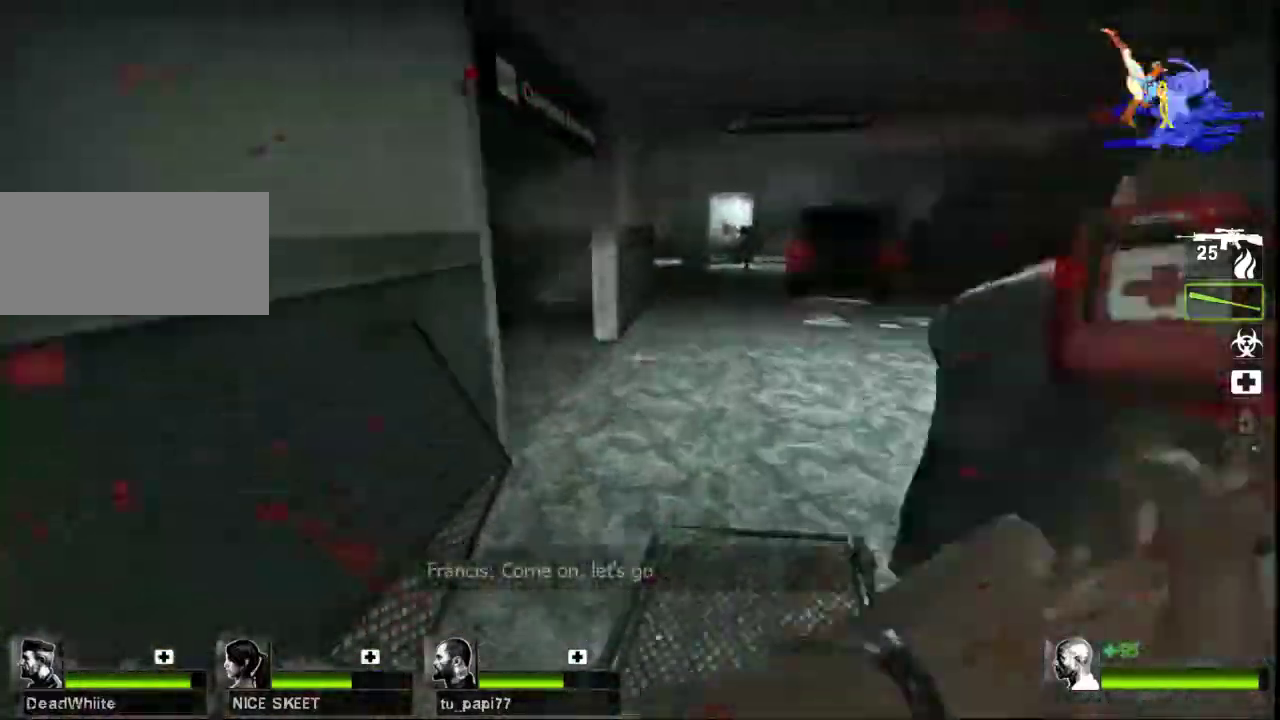
{"keys": ["s"], "mouse": [], "events": [[133, "mouse_left", "up"], [133, "w", "up"], [167, "mouse_right", "up"], [300, "s", "down"], [400, "d", "up"]]}
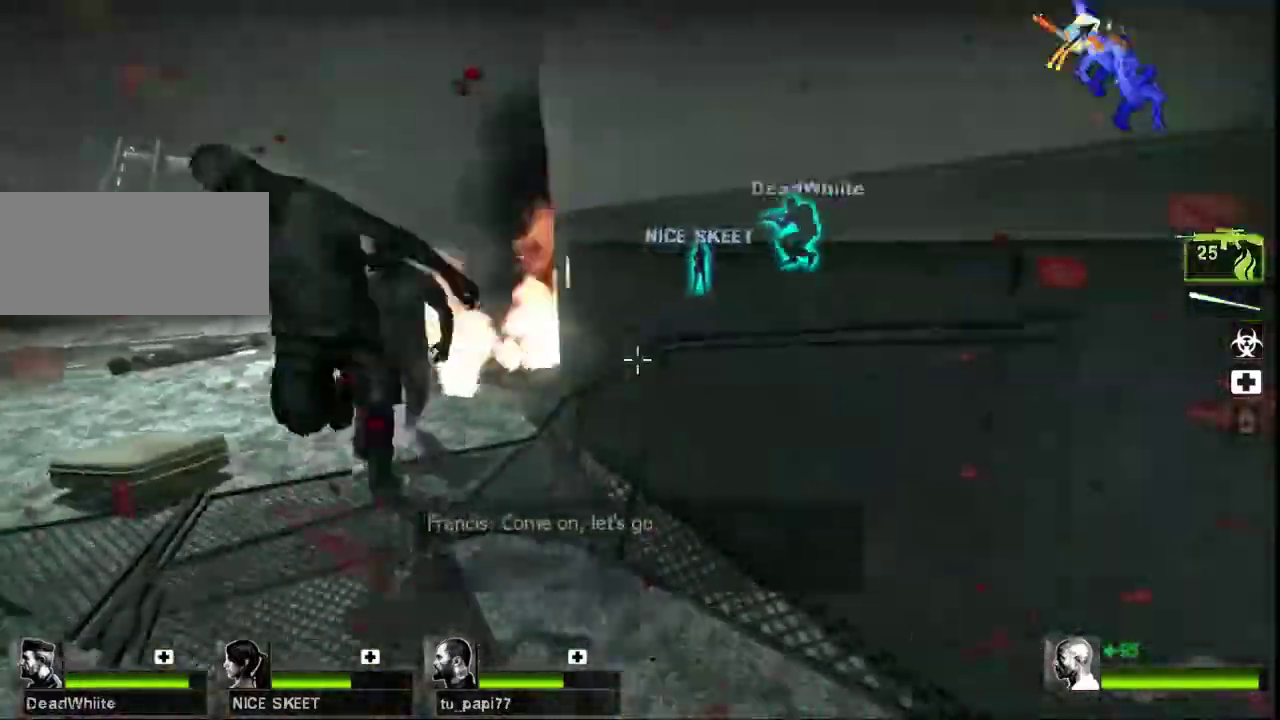
{"keys": ["a", "s"], "mouse": [], "events": [[167, "a", "down"]]}
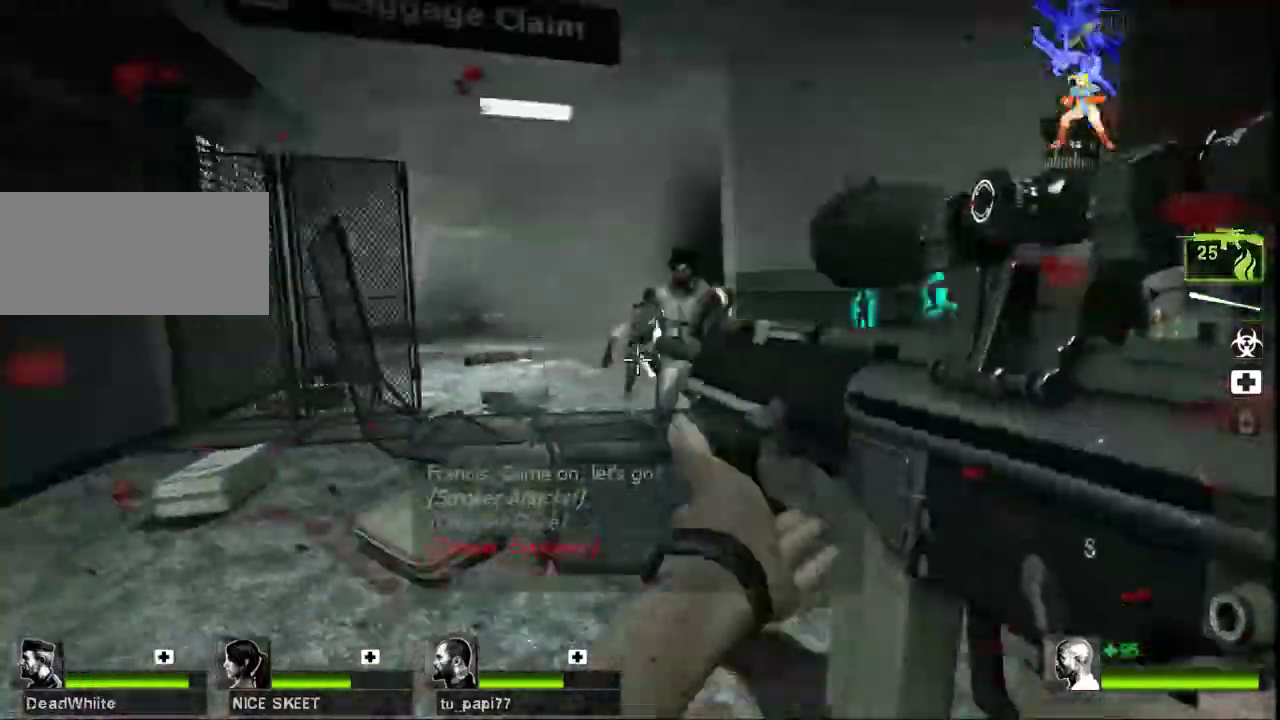
{"keys": [], "mouse": [], "events": [[33, "mouse_right", "down"], [200, "mouse_right", "up"], [367, "a", "up"], [367, "s", "up"]]}
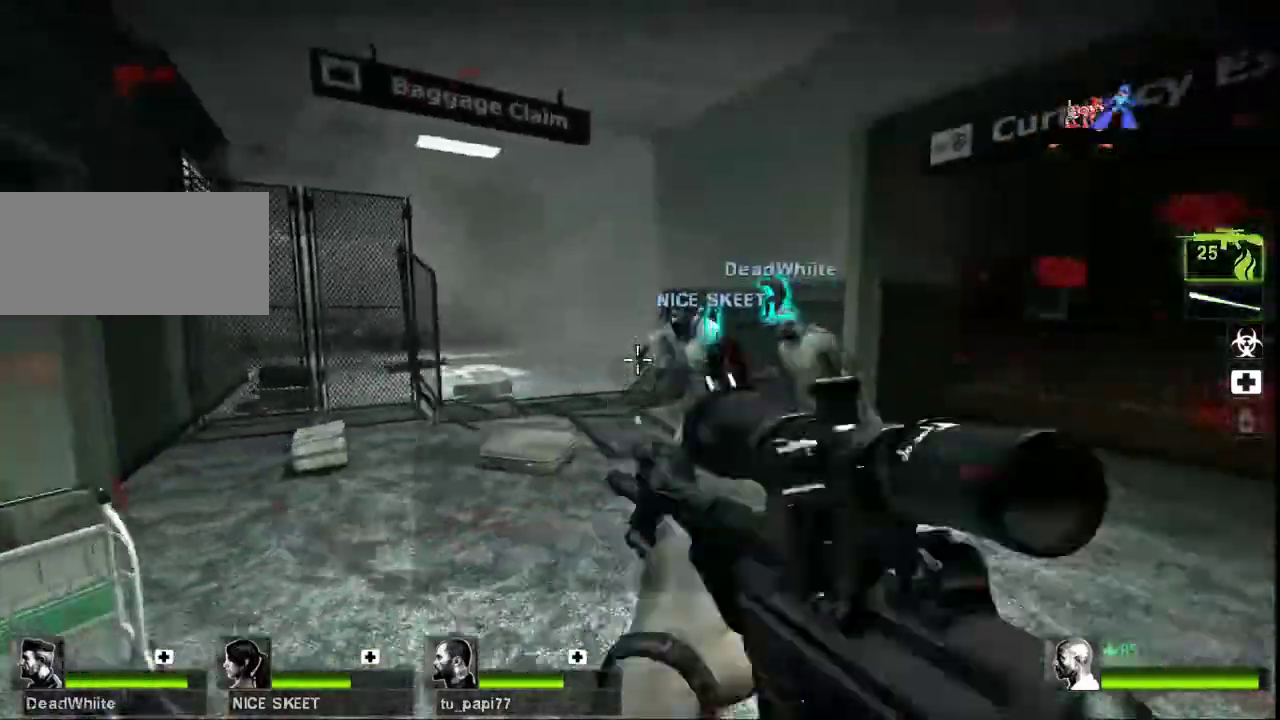
{"keys": [], "mouse": [], "events": [[267, "mouse_left", "down"], [433, "a", "down"], [433, "mouse_left", "up"], [500, "a", "up"]]}
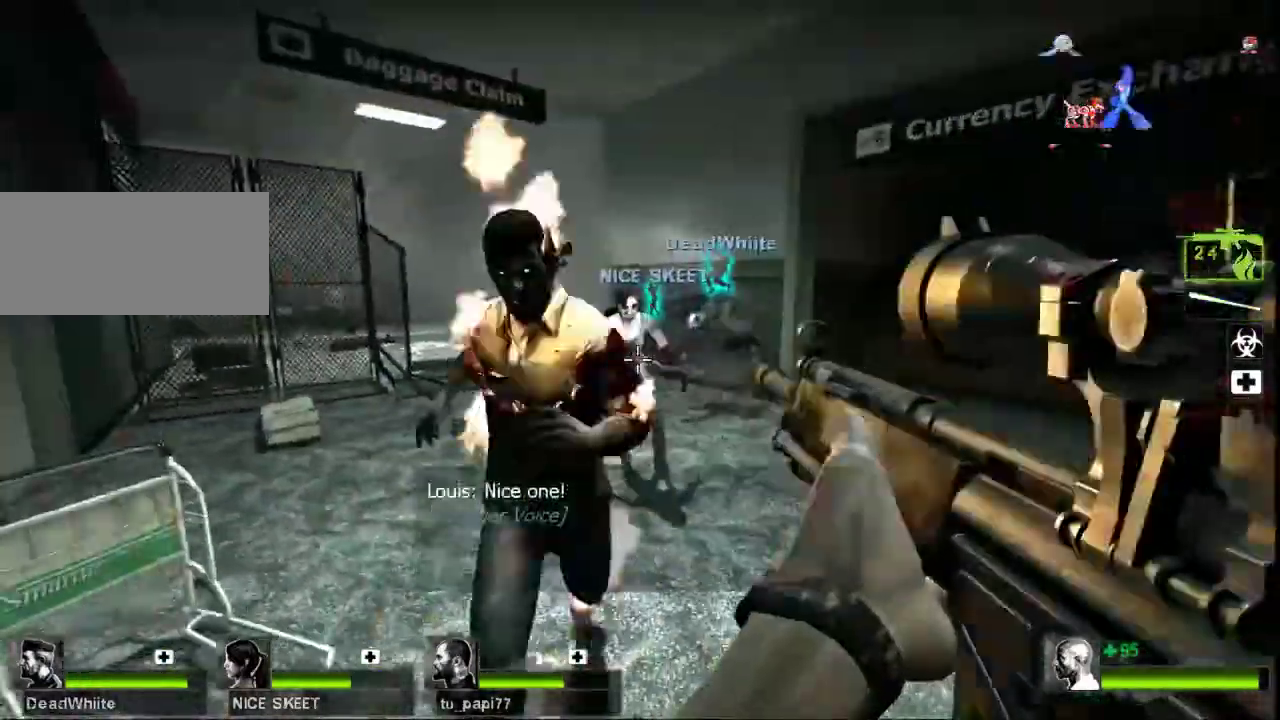
{"keys": ["a", "s"], "mouse": [], "events": [[167, "mouse_left", "down"], [233, "mouse_right", "down"], [267, "a", "down"], [400, "mouse_right", "up"], [433, "s", "down"], [467, "mouse_left", "up"]]}
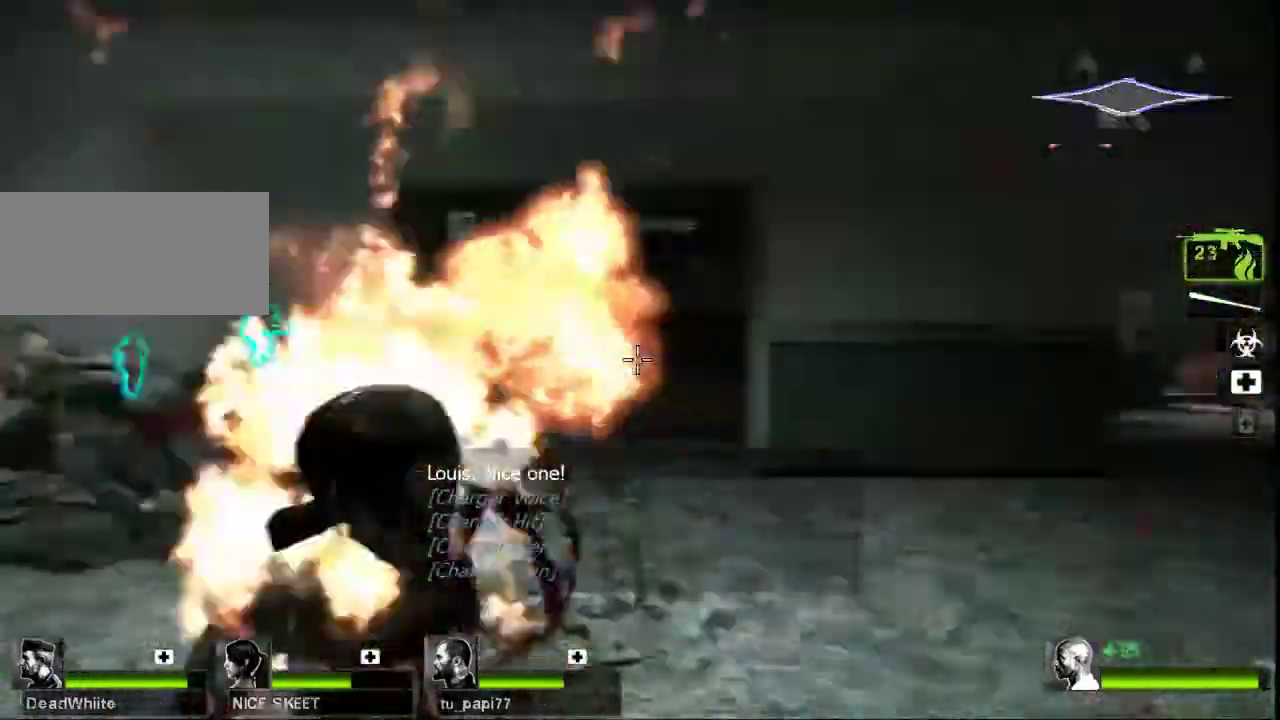
{"keys": [], "mouse": []}
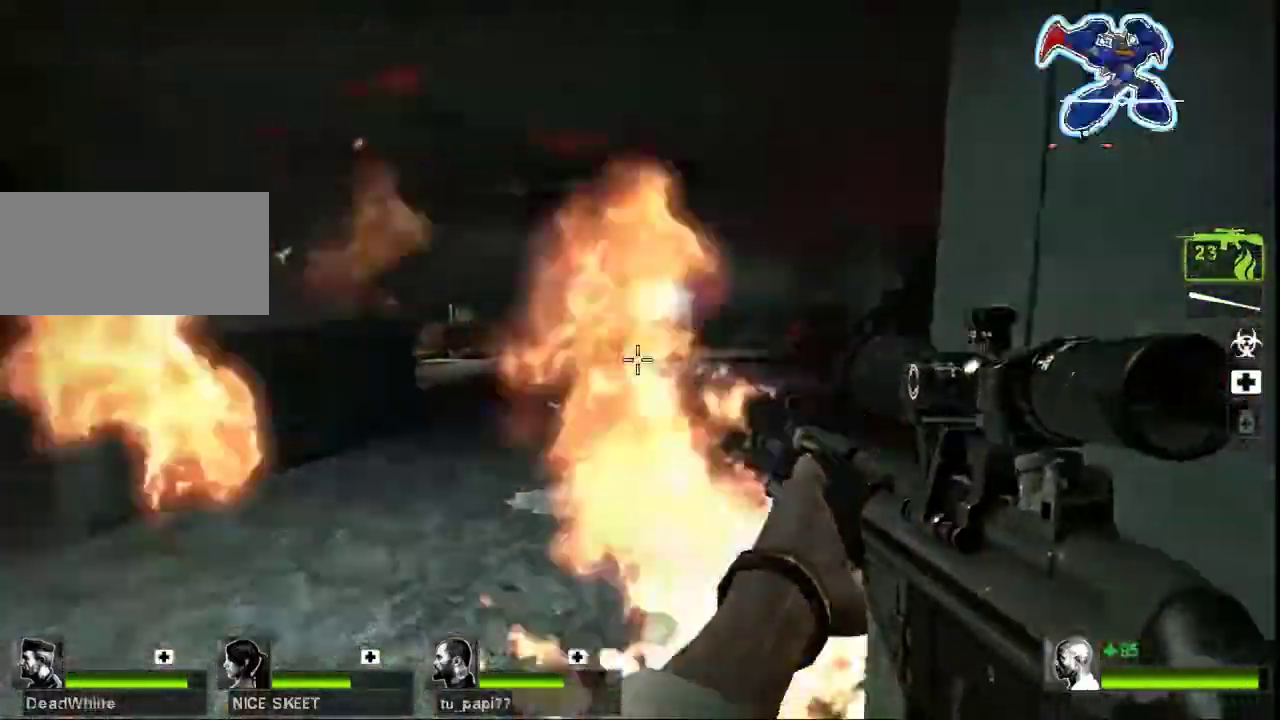
{"keys": ["w"], "mouse": [], "events": [[33, "w", "down"]]}
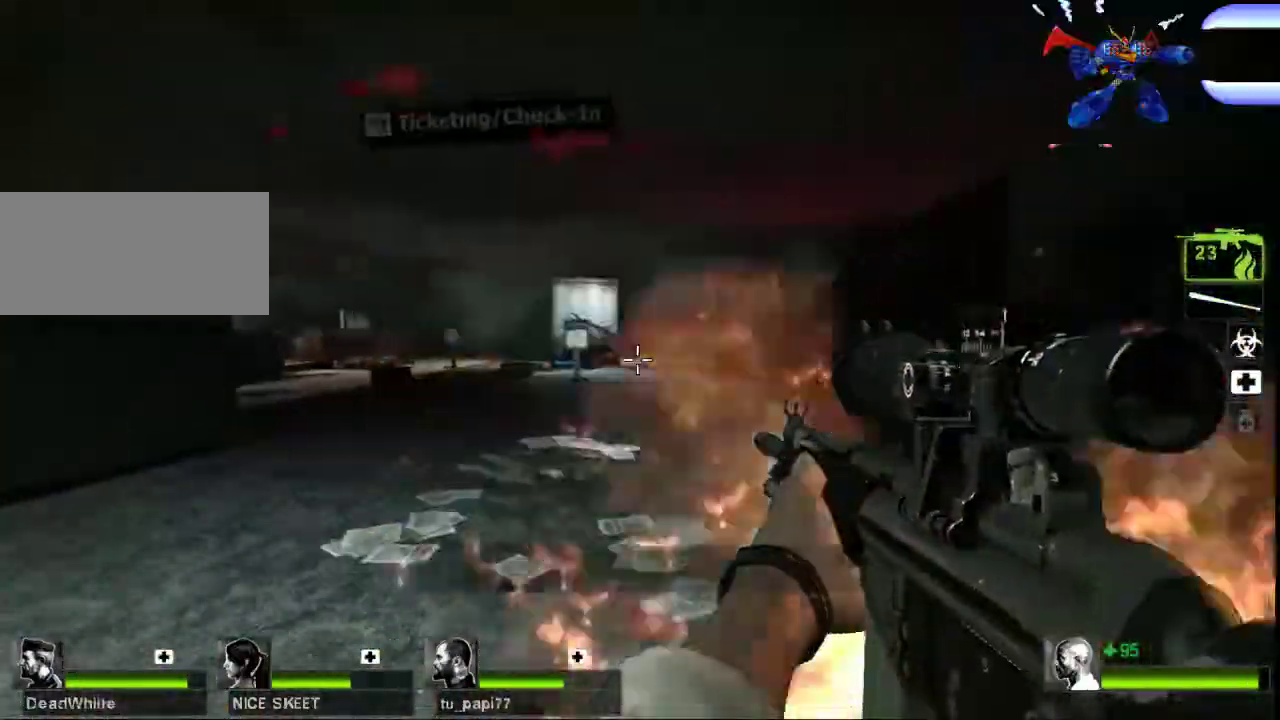
{"keys": [], "mouse": [], "events": [[100, "w", "up"]]}